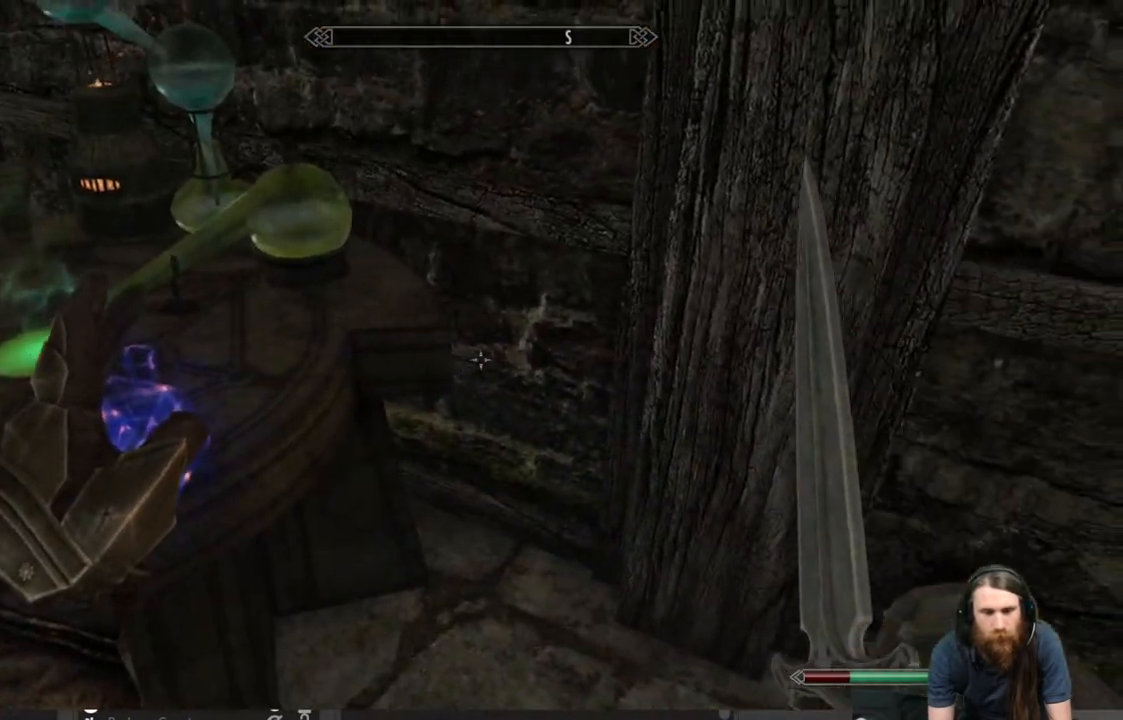
Gameplay with a controller (Xbox layout); each line is a JSON object with the inputs held at the frame after it. "events" lists button and stick changes between this image and that frame as [ms after this image, input, new state], when the widget could be followed in between.
{"buttons": [], "left_stick": "center", "right_stick": "down-right", "events": [[17, "right_stick", "center"], [167, "right_stick", "right"], [400, "right_stick", "down-right"]]}
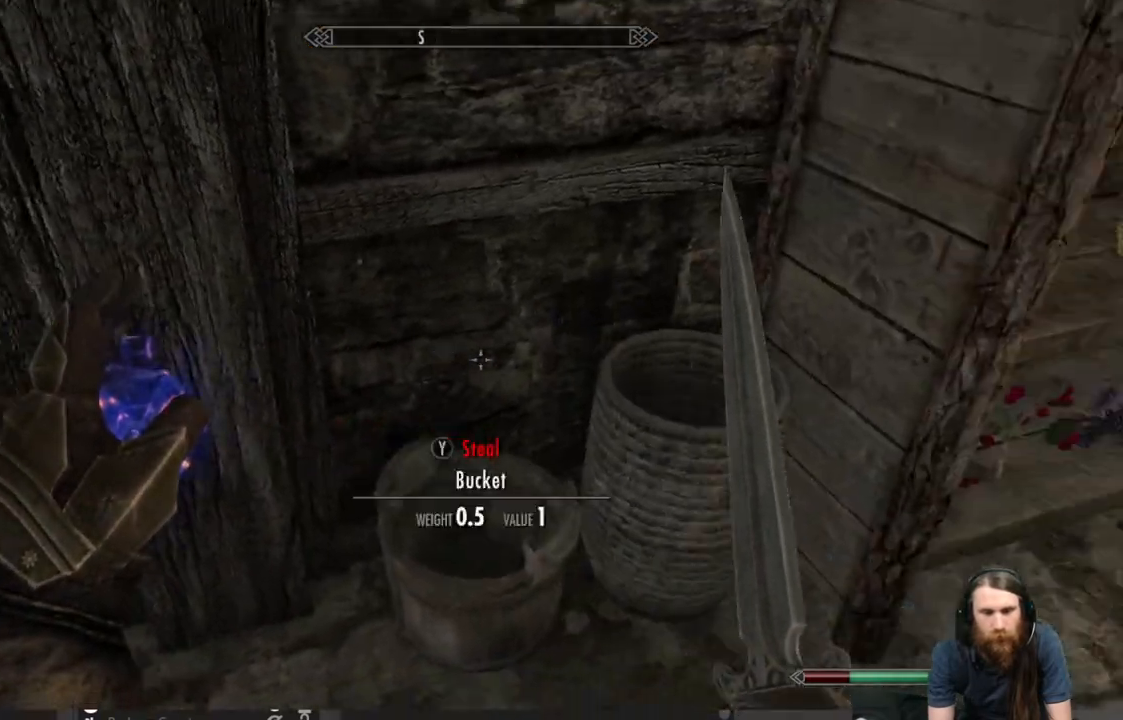
{"buttons": [], "left_stick": "center", "right_stick": "right", "events": [[117, "right_stick", "center"], [383, "right_stick", "right"]]}
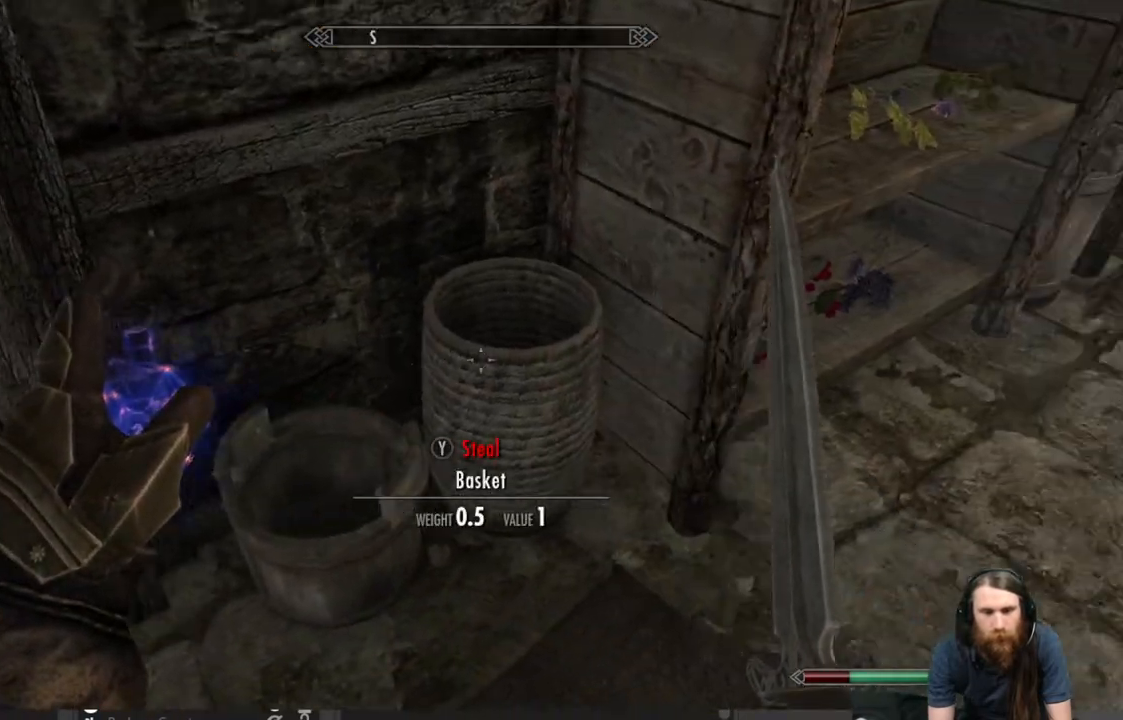
{"buttons": [], "left_stick": "right", "right_stick": "up-right", "events": [[150, "left_stick", "down"], [383, "left_stick", "down-right"], [400, "right_stick", "up-right"], [500, "left_stick", "right"]]}
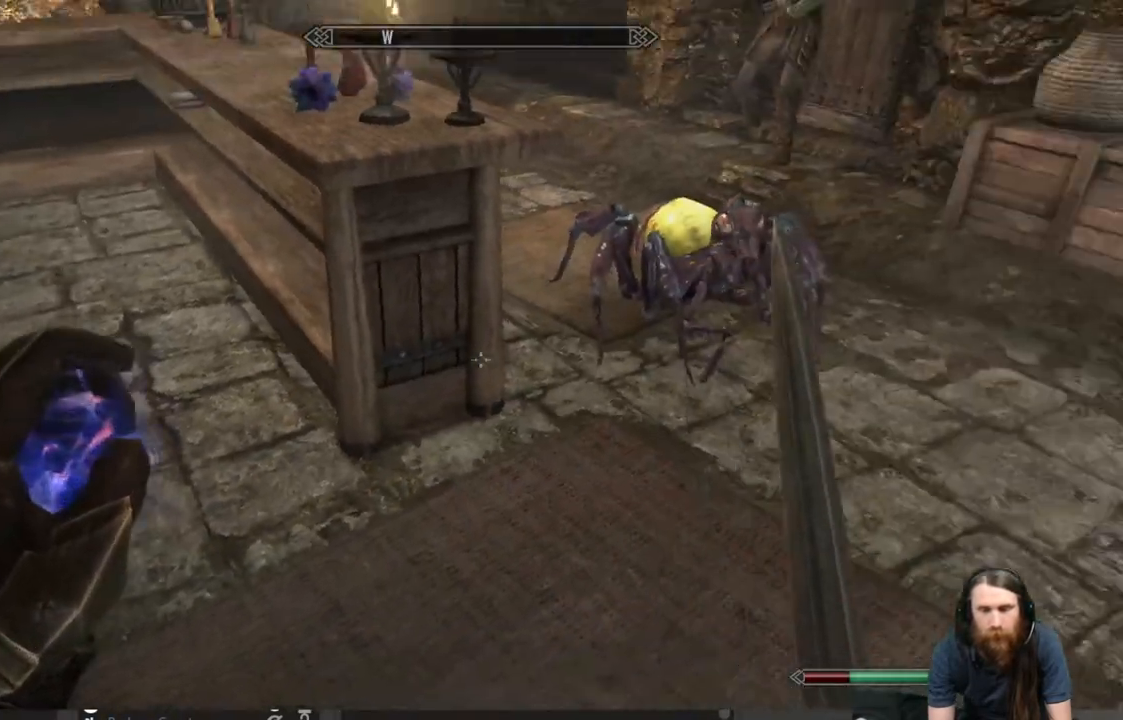
{"buttons": [], "left_stick": "right", "right_stick": "center", "events": [[100, "right_stick", "center"], [167, "left_stick", "center"], [250, "right_stick", "up"], [350, "right_stick", "up-left"], [383, "left_stick", "right"], [483, "right_stick", "center"]]}
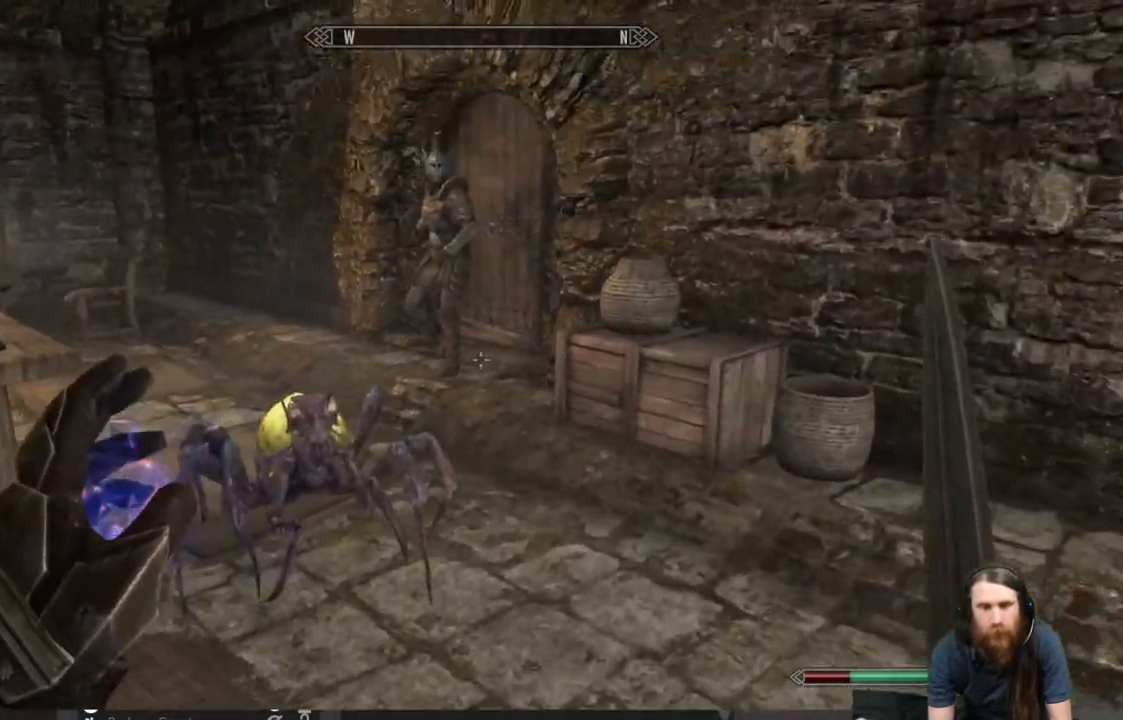
{"buttons": [], "left_stick": "center", "right_stick": "left", "events": [[117, "left_stick", "center"], [200, "right_stick", "up-left"], [467, "right_stick", "left"]]}
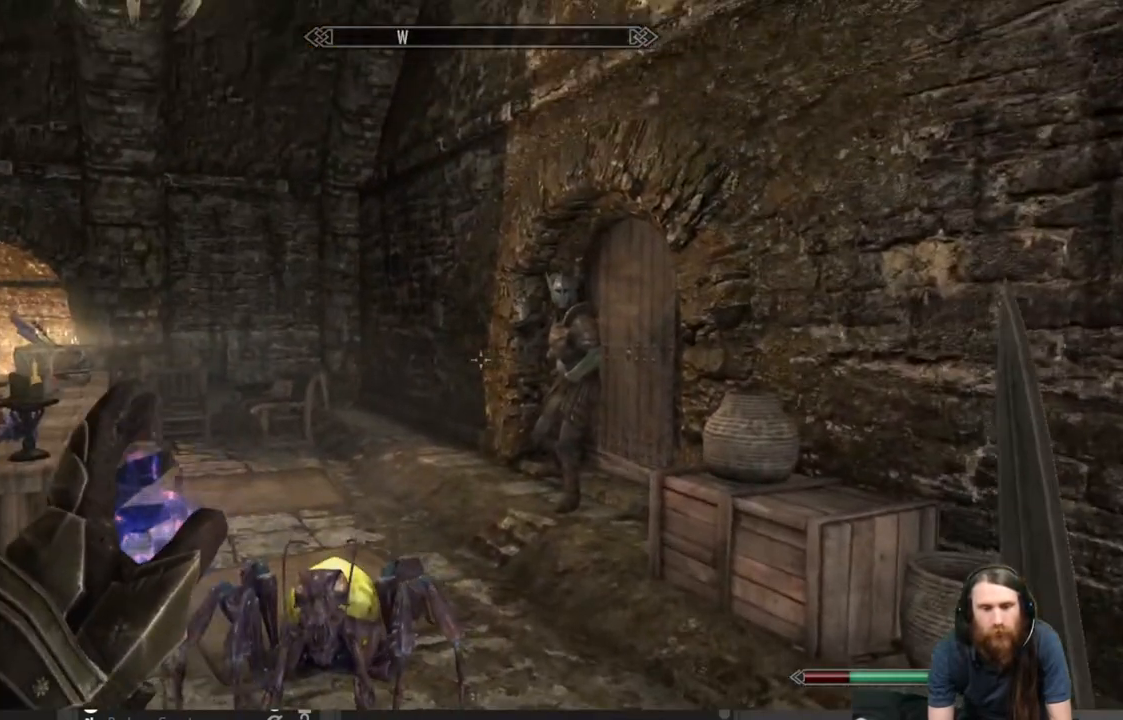
{"buttons": [], "left_stick": "center", "right_stick": "center", "events": [[183, "right_stick", "center"]]}
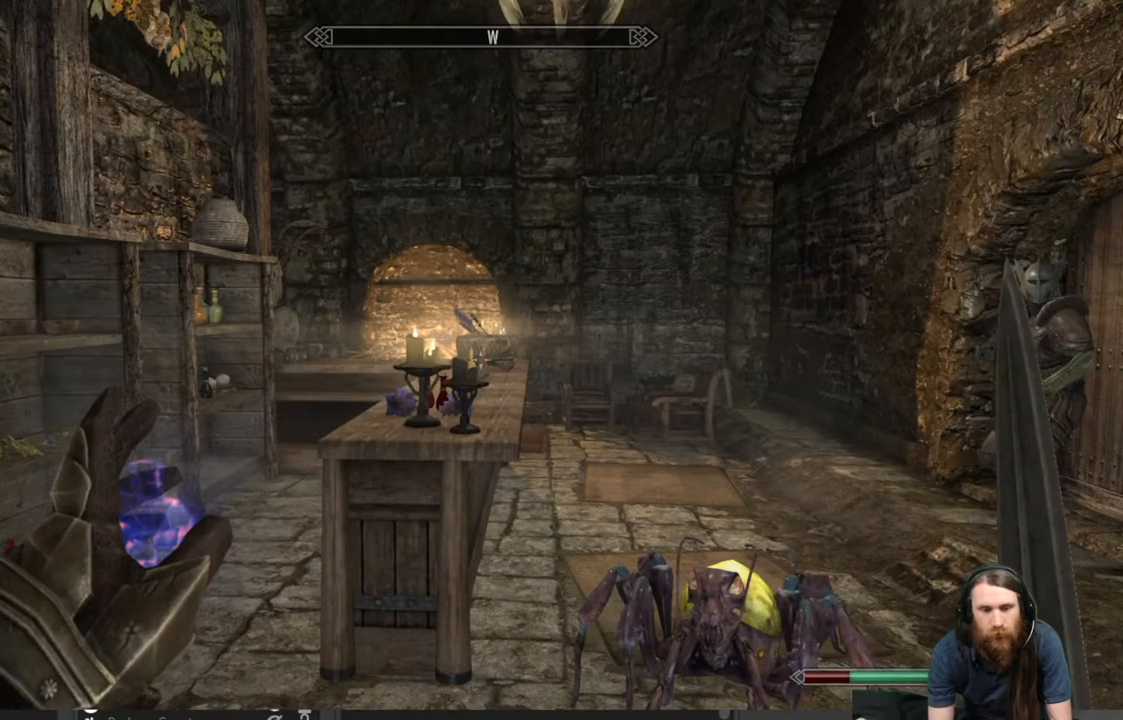
{"buttons": [], "left_stick": "center", "right_stick": "up-left", "events": [[17, "right_stick", "left"], [333, "right_stick", "up-left"]]}
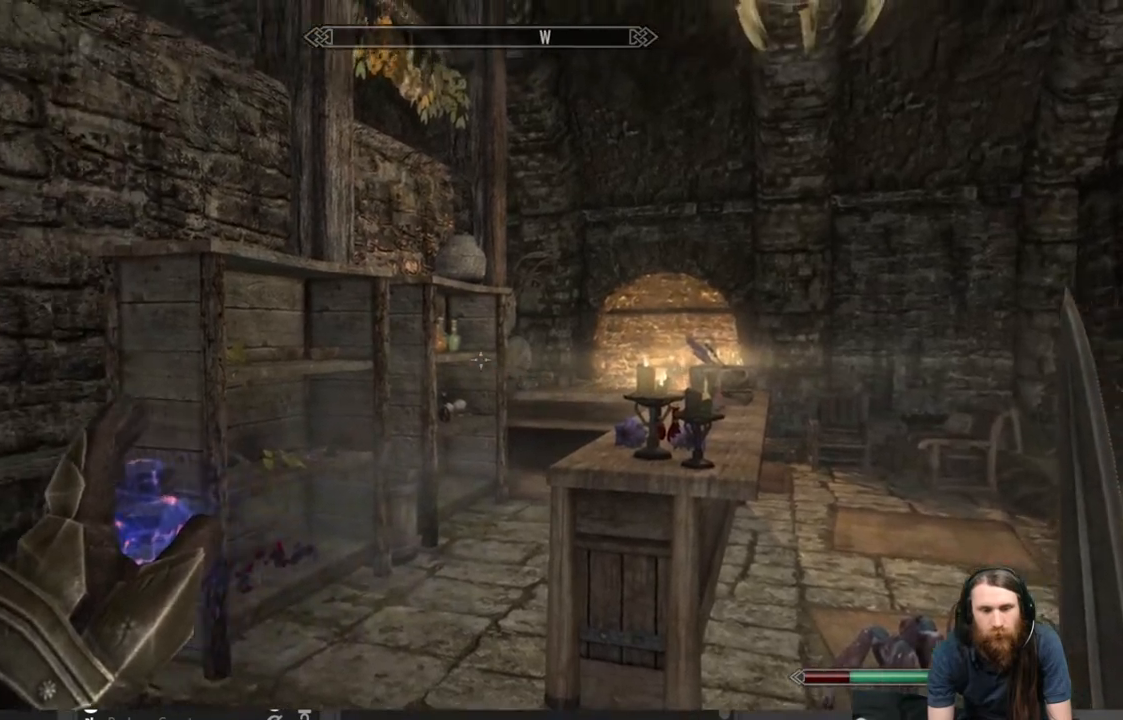
{"buttons": [], "left_stick": "up-right", "right_stick": "left", "events": [[17, "right_stick", "center"], [167, "left_stick", "up"], [250, "left_stick", "up-right"], [467, "right_stick", "left"]]}
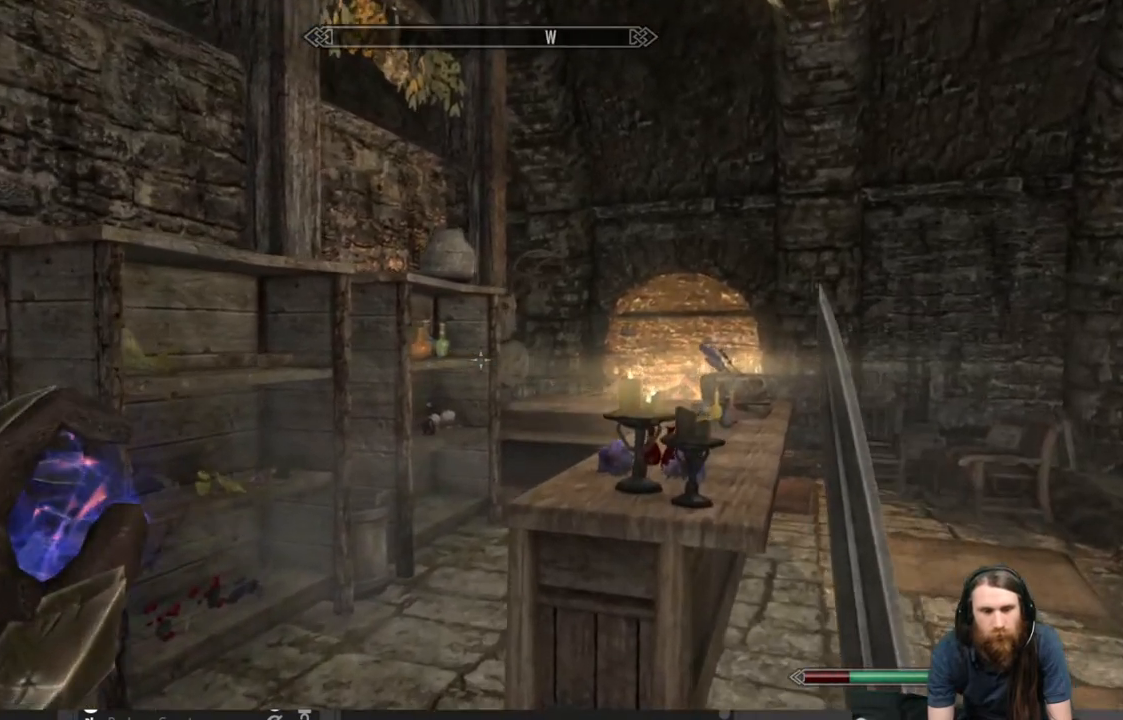
{"buttons": [], "left_stick": "center", "right_stick": "center", "events": [[183, "right_stick", "center"], [217, "left_stick", "center"]]}
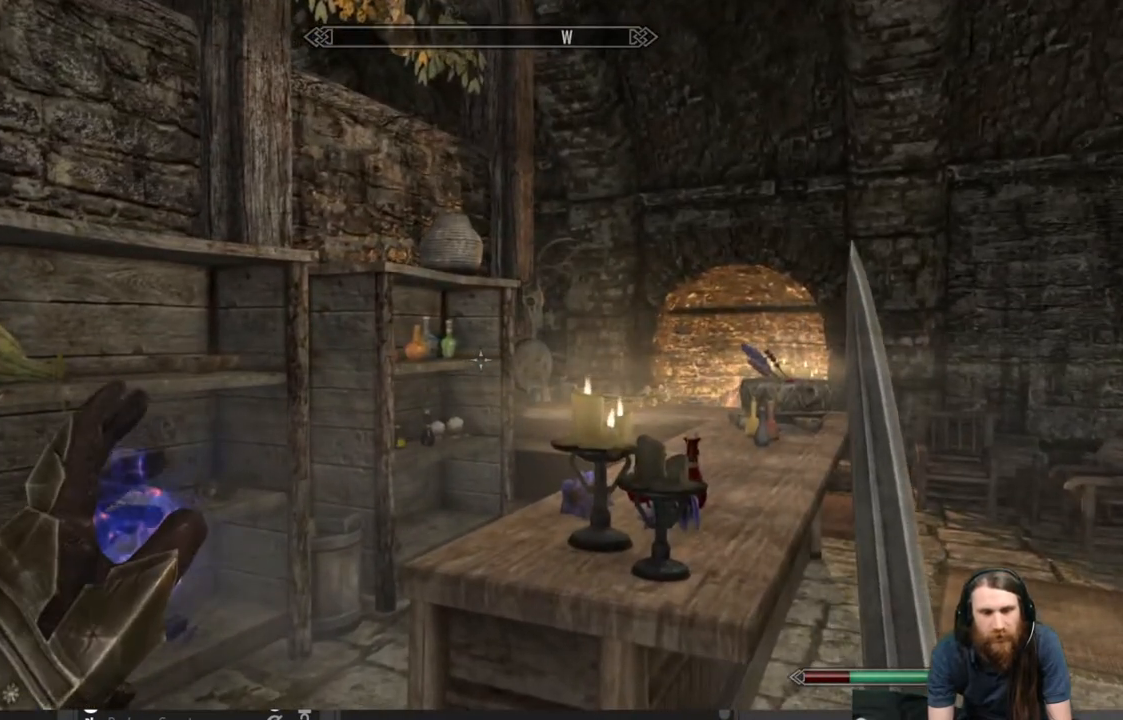
{"buttons": [], "left_stick": "up-left", "right_stick": "center", "events": [[150, "right_stick", "left"], [367, "left_stick", "up-left"], [383, "right_stick", "center"]]}
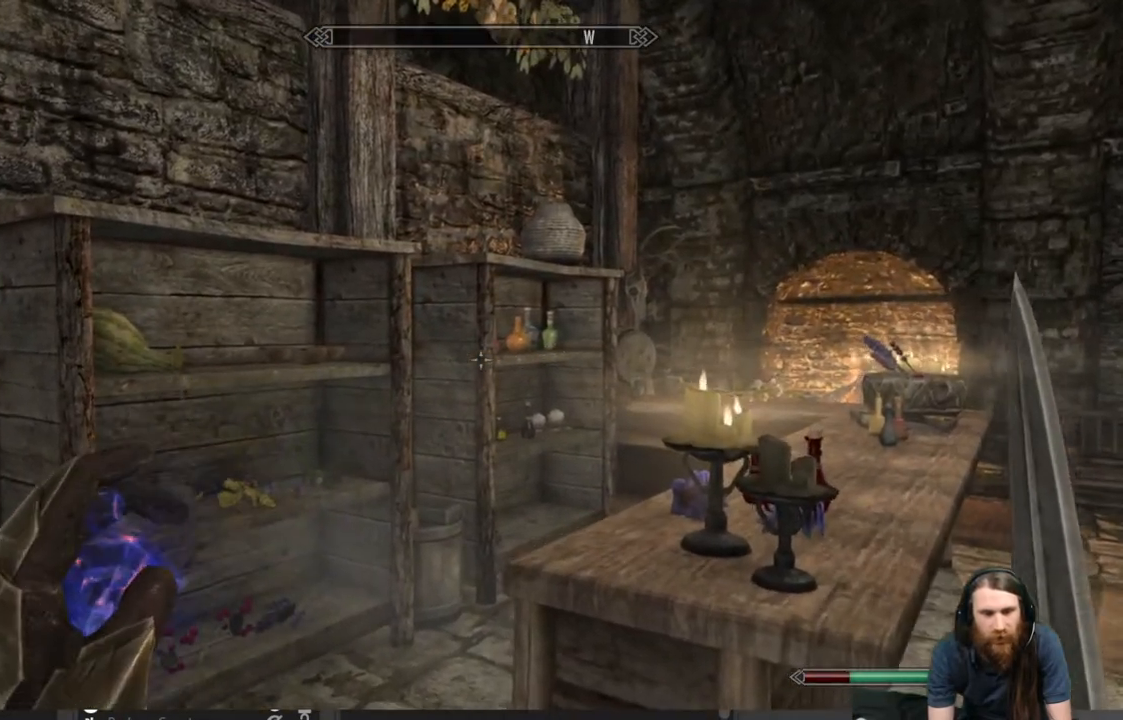
{"buttons": [], "left_stick": "up-left", "right_stick": "left", "events": [[67, "left_stick", "center"], [183, "left_stick", "up-left"], [300, "right_stick", "left"]]}
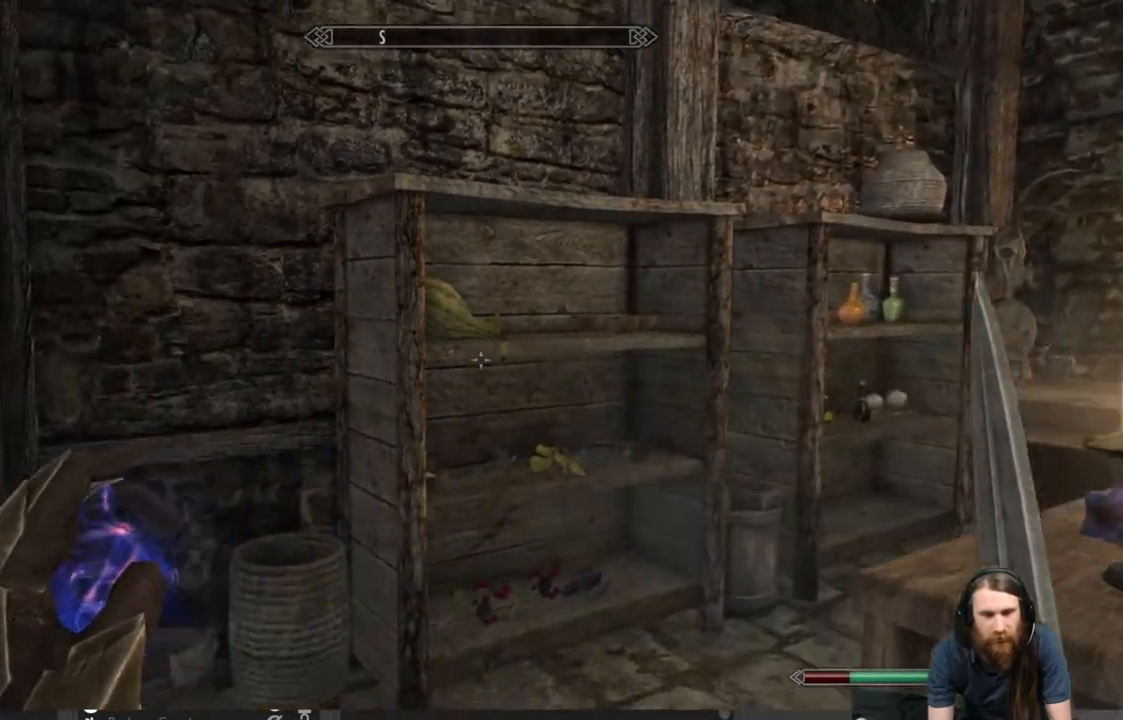
{"buttons": [], "left_stick": "center", "right_stick": "center", "events": [[183, "right_stick", "center"], [283, "left_stick", "center"], [317, "right_stick", "left"], [467, "right_stick", "center"]]}
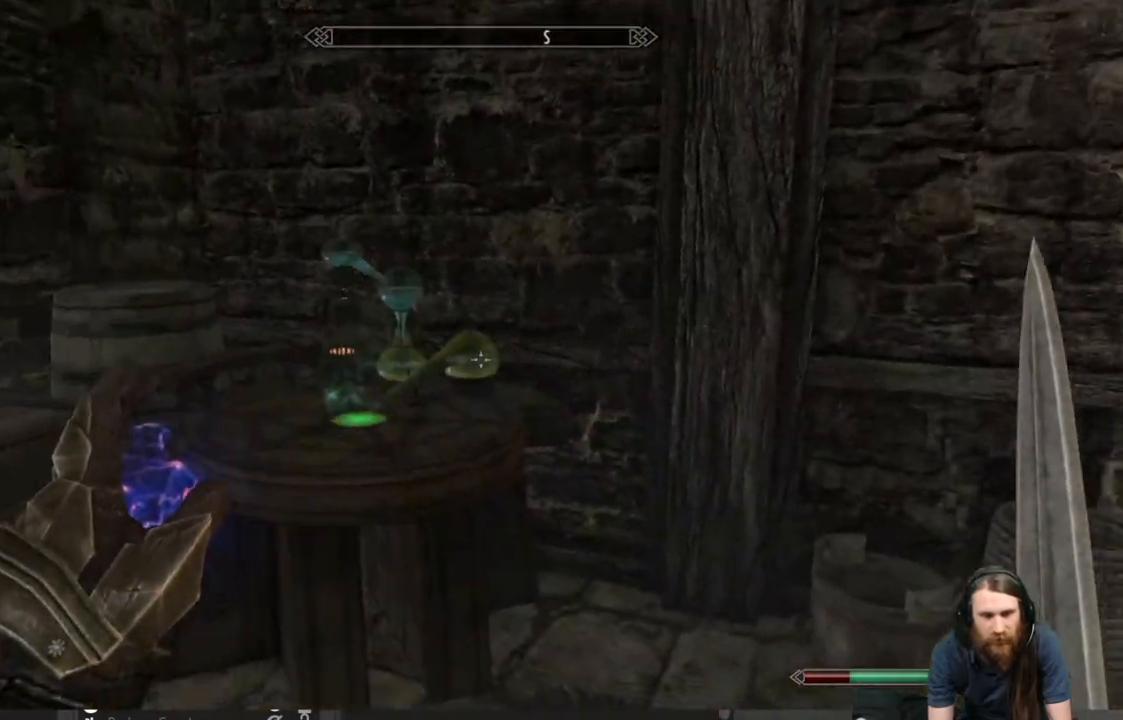
{"buttons": [], "left_stick": "down-right", "right_stick": "right", "events": [[150, "left_stick", "down"], [150, "right_stick", "right"], [350, "left_stick", "down-right"]]}
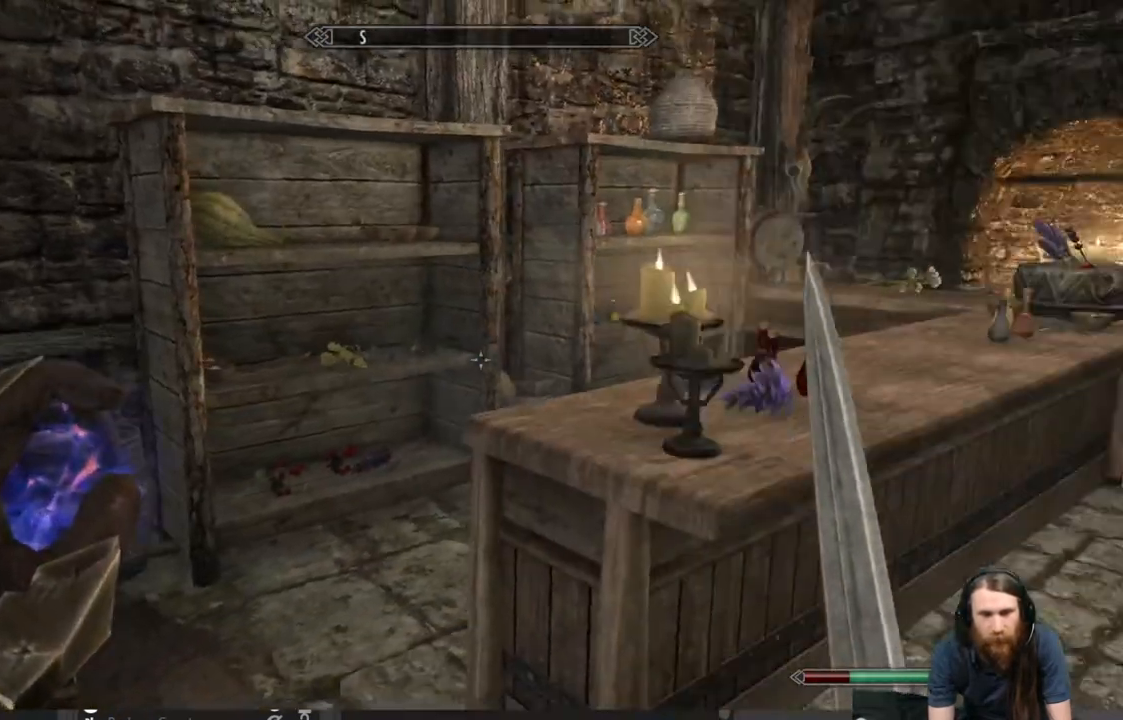
{"buttons": [], "left_stick": "up", "right_stick": "center", "events": [[83, "left_stick", "center"], [133, "right_stick", "center"], [283, "left_stick", "up"], [400, "A", "down"], [483, "A", "up"]]}
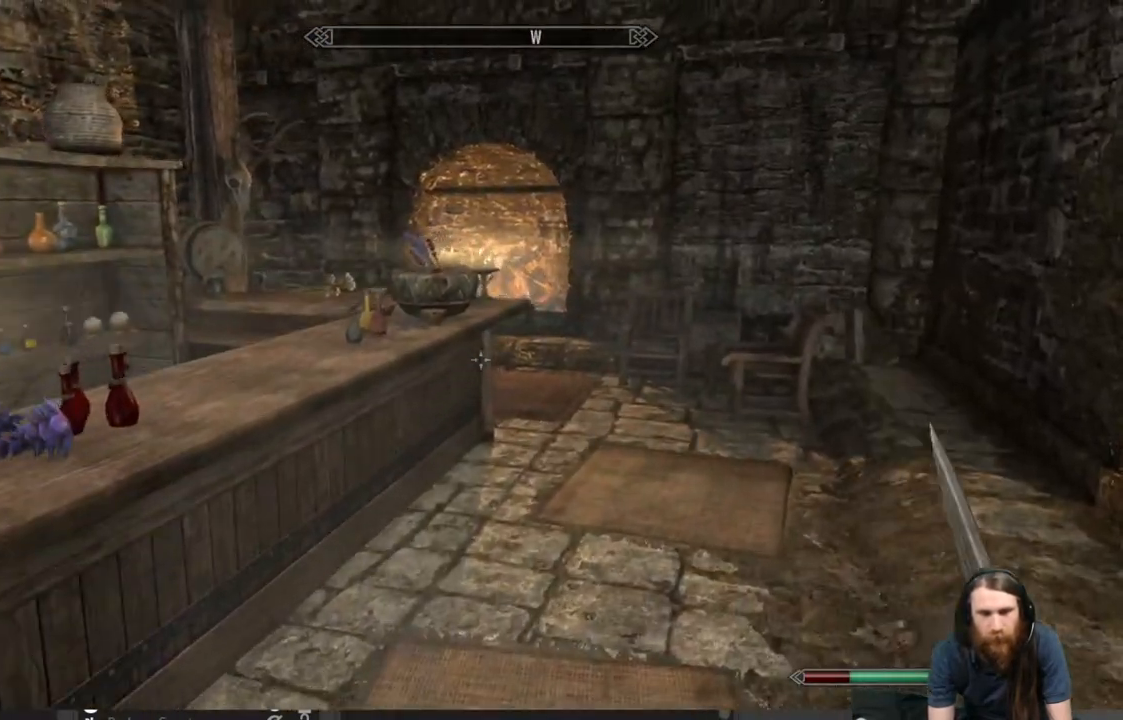
{"buttons": [], "left_stick": "up", "right_stick": "center", "events": [[283, "right_stick", "left"], [383, "right_stick", "center"]]}
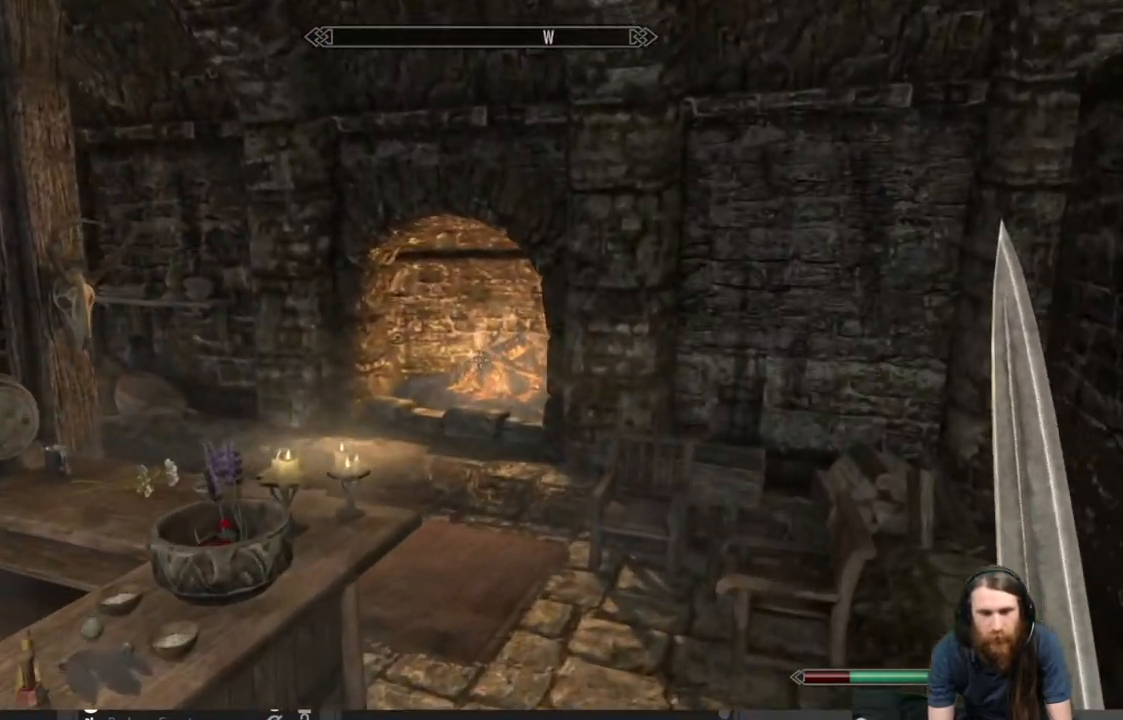
{"buttons": [], "left_stick": "center", "right_stick": "center", "events": [[167, "left_stick", "center"]]}
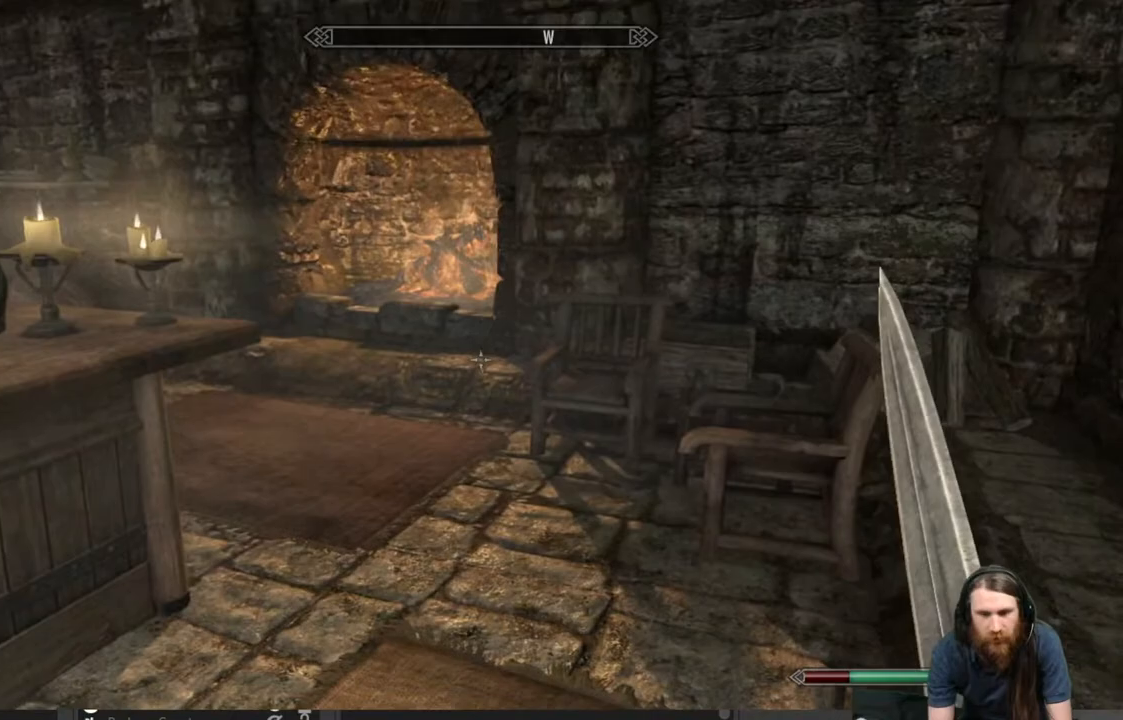
{"buttons": [], "left_stick": "center", "right_stick": "center", "events": [[83, "left_stick", "up"], [467, "left_stick", "center"]]}
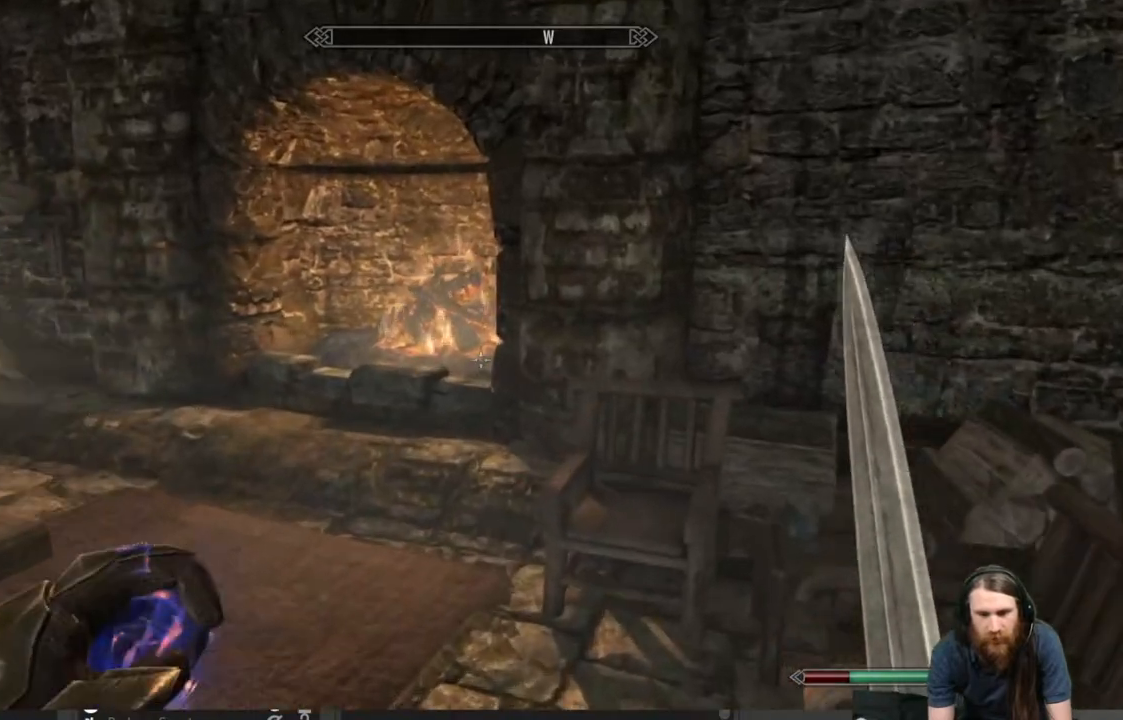
{"buttons": [], "left_stick": "up-right", "right_stick": "center", "events": [[67, "right_stick", "left"], [333, "right_stick", "center"], [367, "left_stick", "up-right"]]}
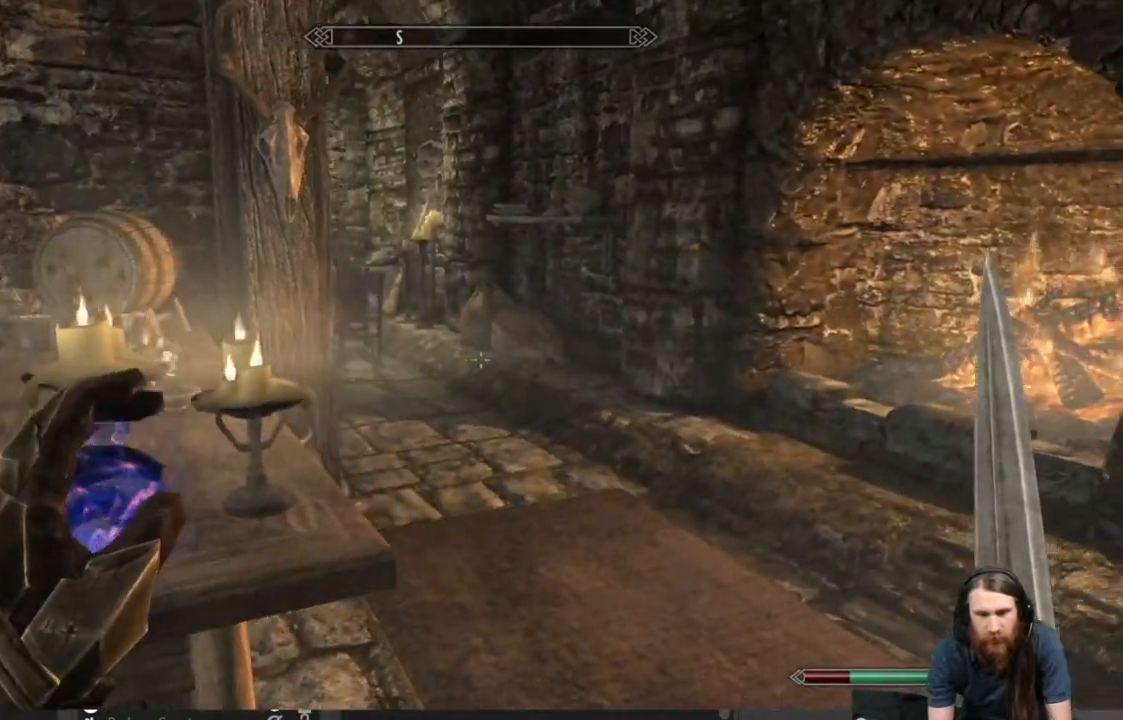
{"buttons": [], "left_stick": "center", "right_stick": "center", "events": [[33, "right_stick", "left"], [283, "left_stick", "center"], [283, "right_stick", "center"]]}
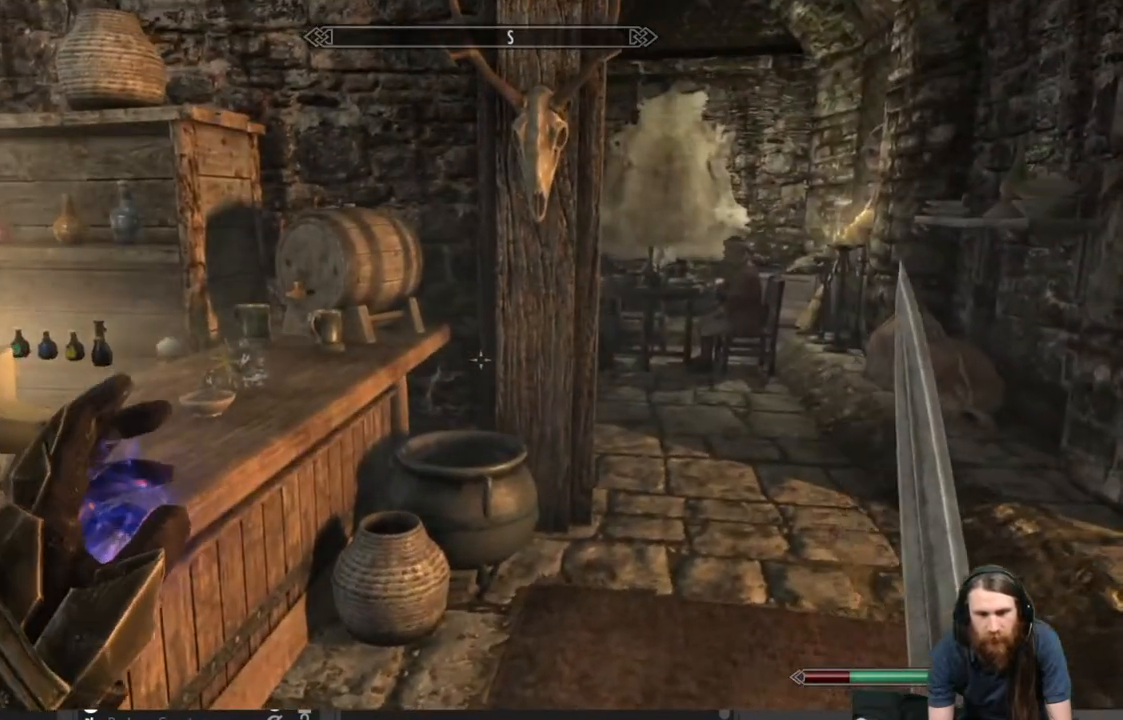
{"buttons": [], "left_stick": "up-right", "right_stick": "center", "events": [[467, "left_stick", "up-right"]]}
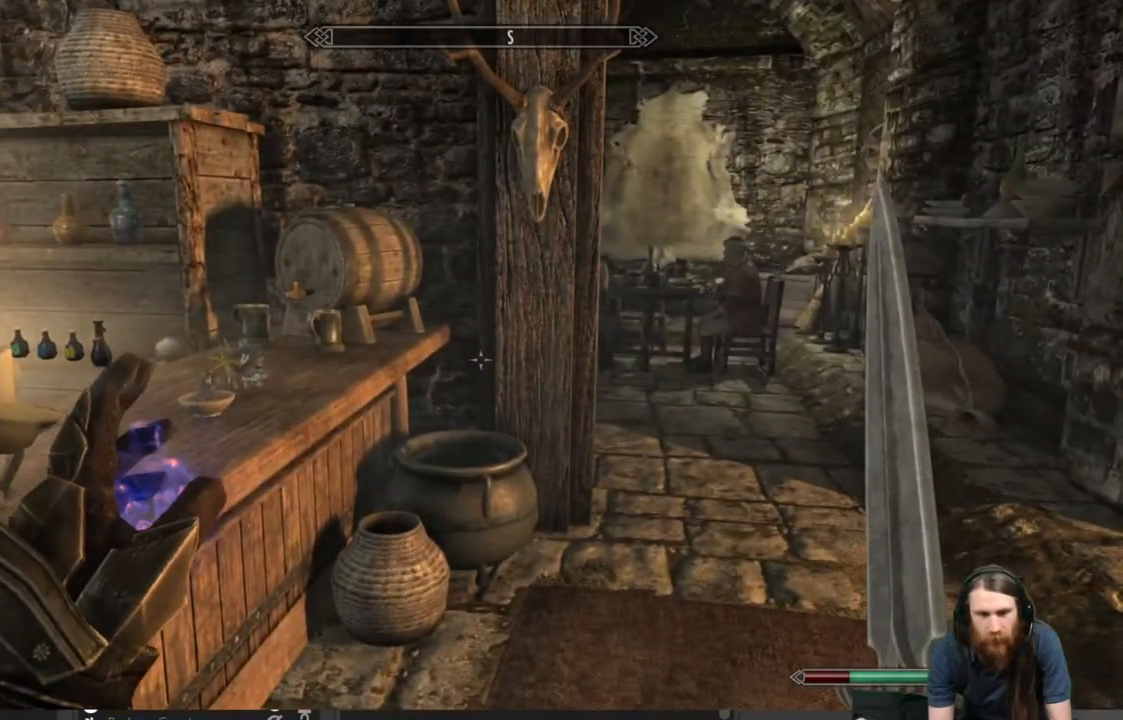
{"buttons": [], "left_stick": "center", "right_stick": "left", "events": [[233, "left_stick", "center"], [267, "right_stick", "left"]]}
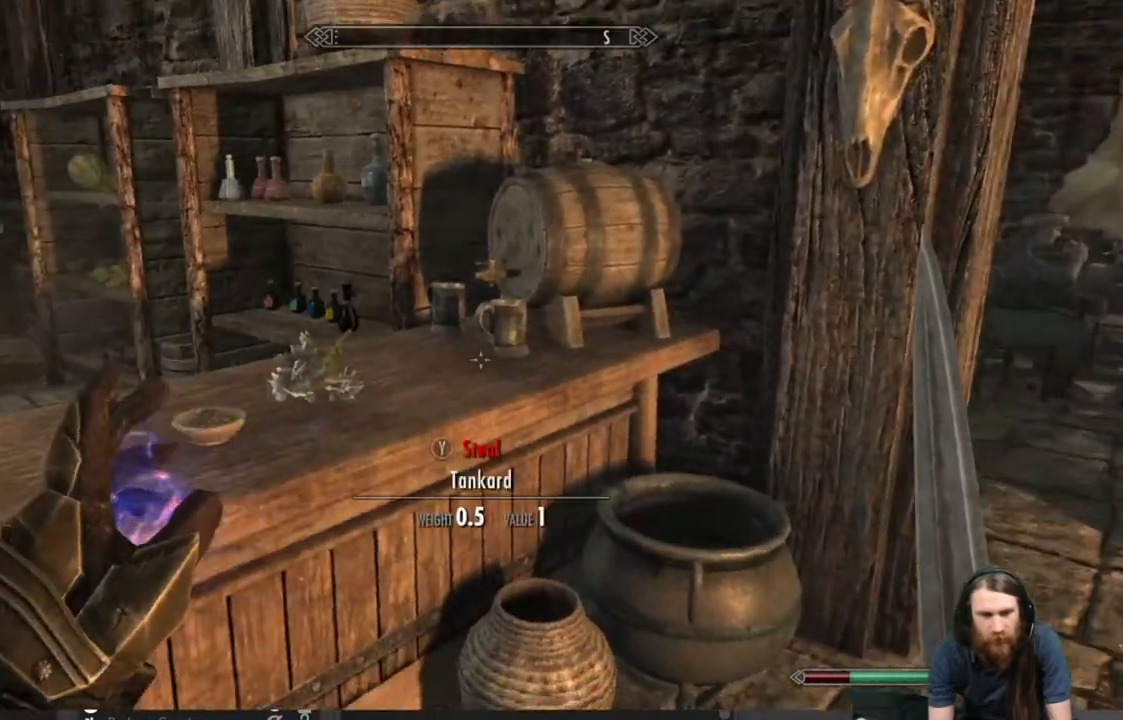
{"buttons": [], "left_stick": "center", "right_stick": "up-left", "events": [[67, "right_stick", "center"], [500, "right_stick", "up-left"]]}
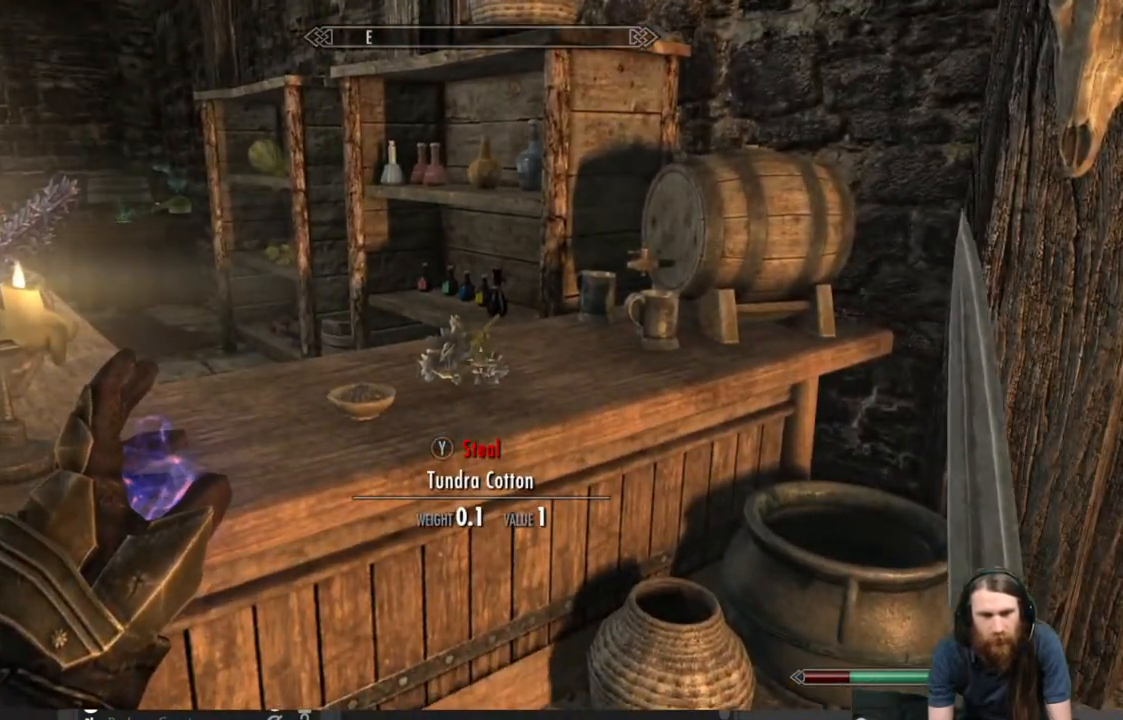
{"buttons": [], "left_stick": "center", "right_stick": "center", "events": [[183, "right_stick", "center"]]}
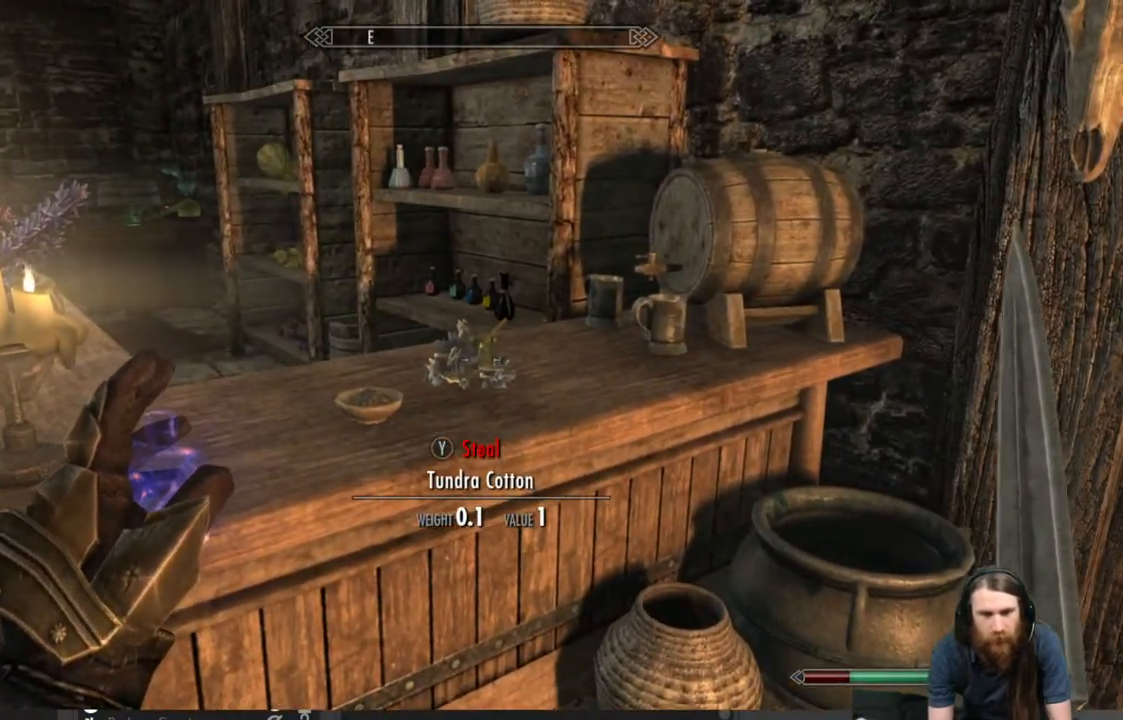
{"buttons": [], "left_stick": "center", "right_stick": "center", "events": [[233, "left_stick", "up"], [233, "right_stick", "up"], [383, "right_stick", "center"], [467, "left_stick", "center"]]}
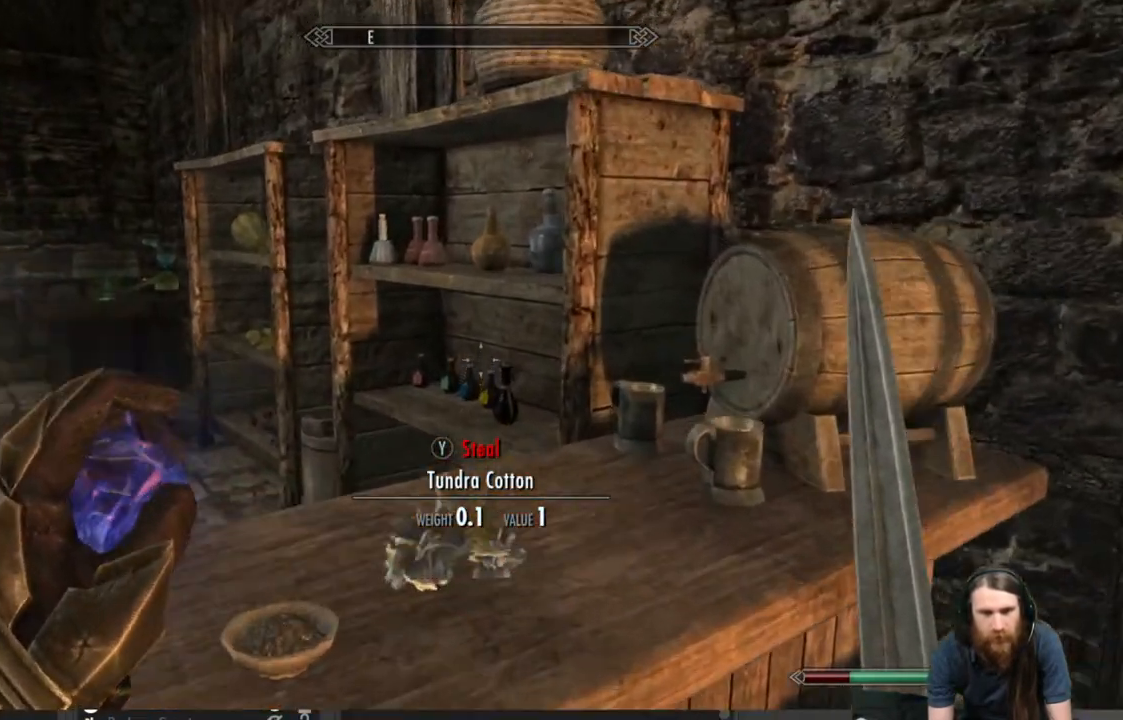
{"buttons": [], "left_stick": "down", "right_stick": "center", "events": [[83, "right_stick", "up"], [233, "left_stick", "down"], [267, "right_stick", "center"]]}
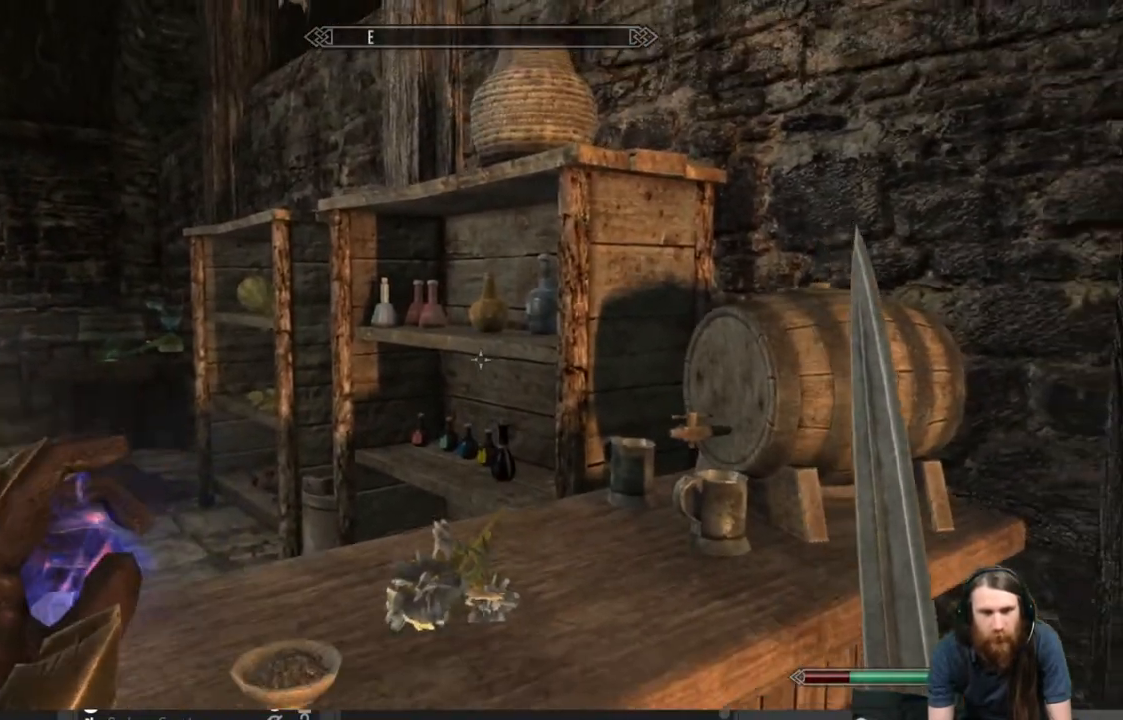
{"buttons": [], "left_stick": "center", "right_stick": "right", "events": [[183, "left_stick", "center"], [450, "right_stick", "right"]]}
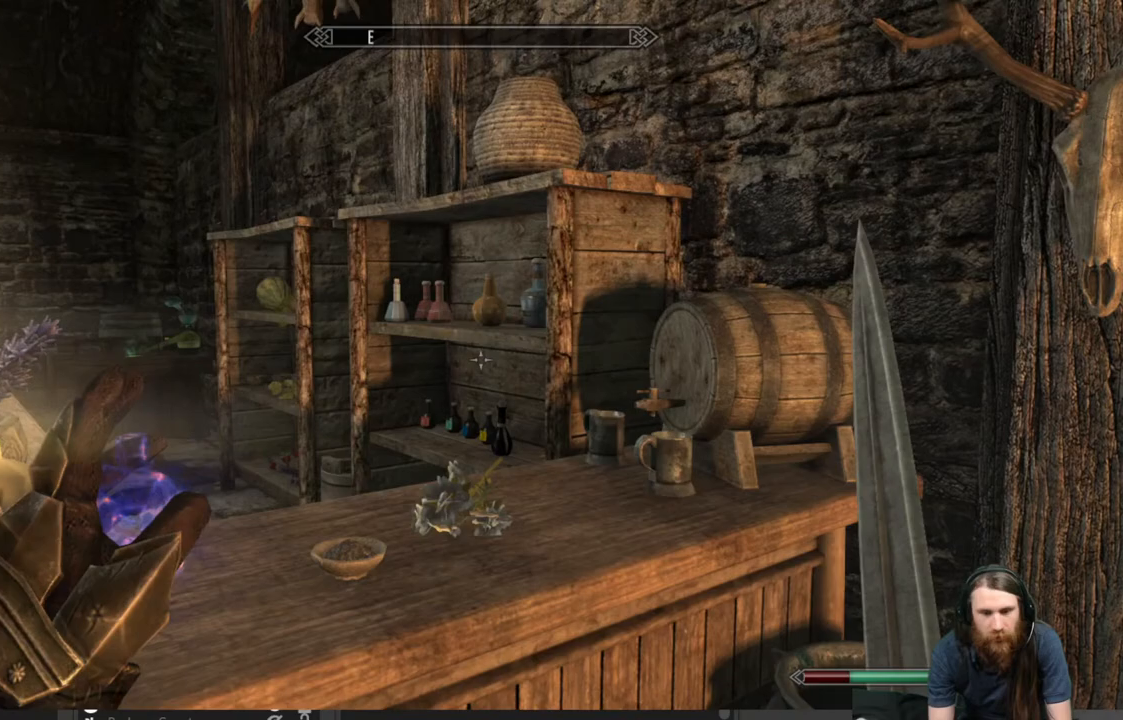
{"buttons": [], "left_stick": "up", "right_stick": "center", "events": [[267, "right_stick", "center"], [450, "left_stick", "up"]]}
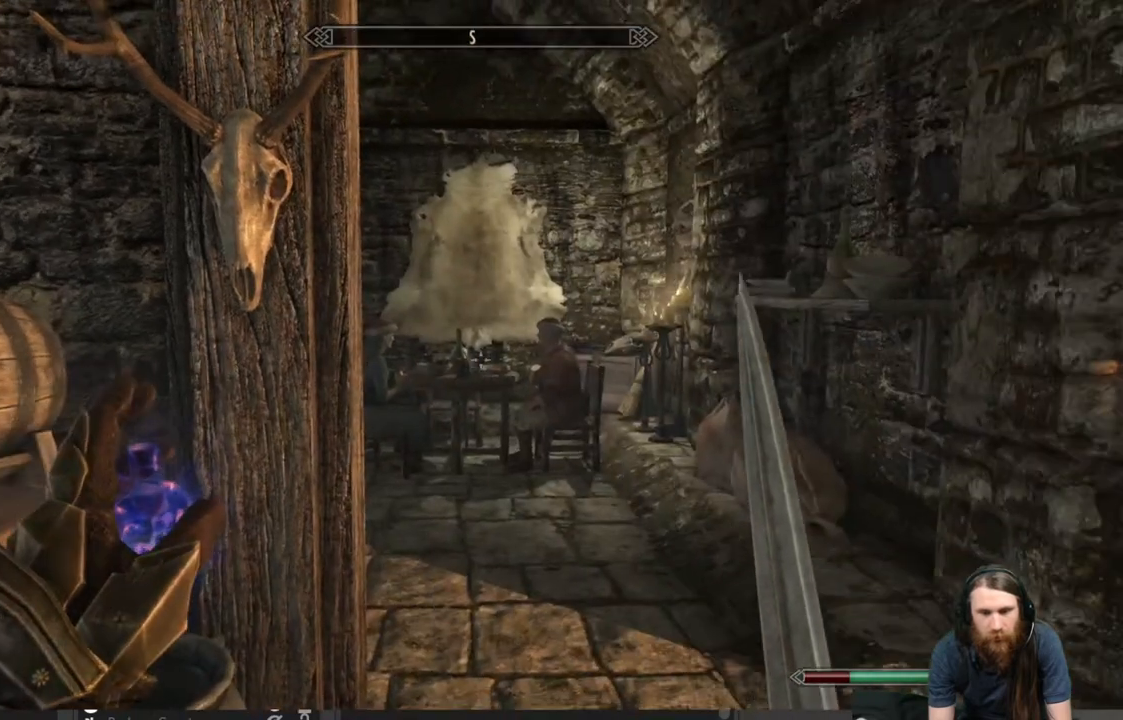
{"buttons": [], "left_stick": "center", "right_stick": "center", "events": [[283, "right_stick", "down-left"], [433, "left_stick", "center"], [433, "right_stick", "center"]]}
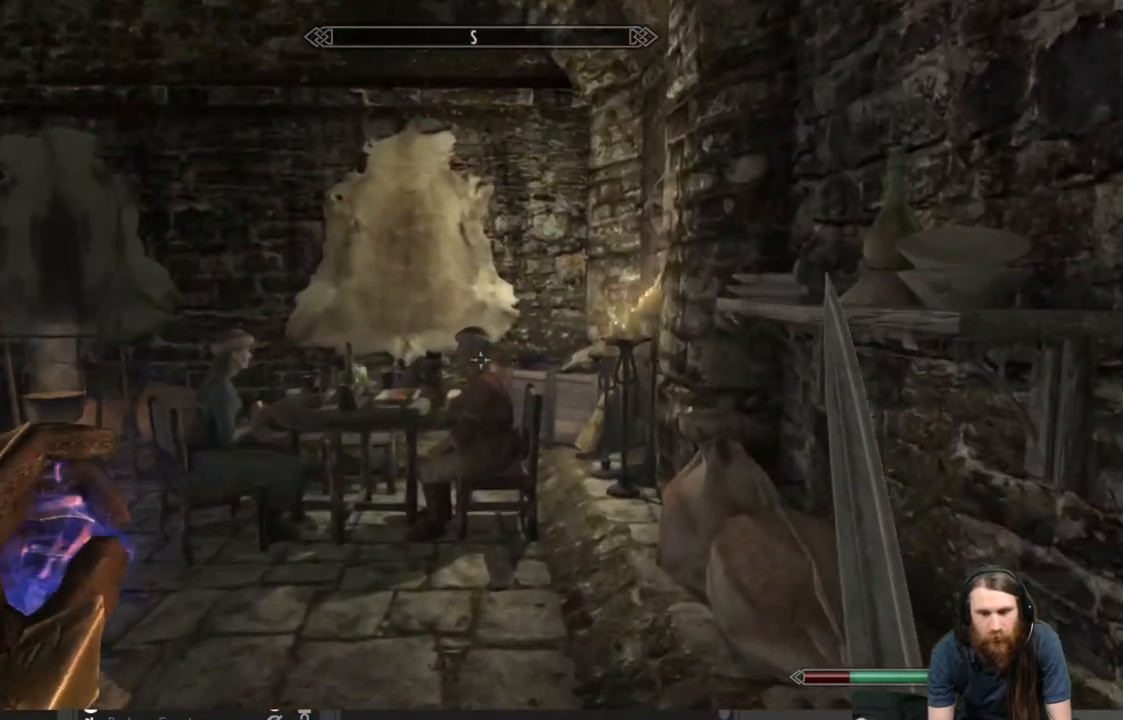
{"buttons": [], "left_stick": "up", "right_stick": "down", "events": [[417, "left_stick", "up"], [483, "right_stick", "down"]]}
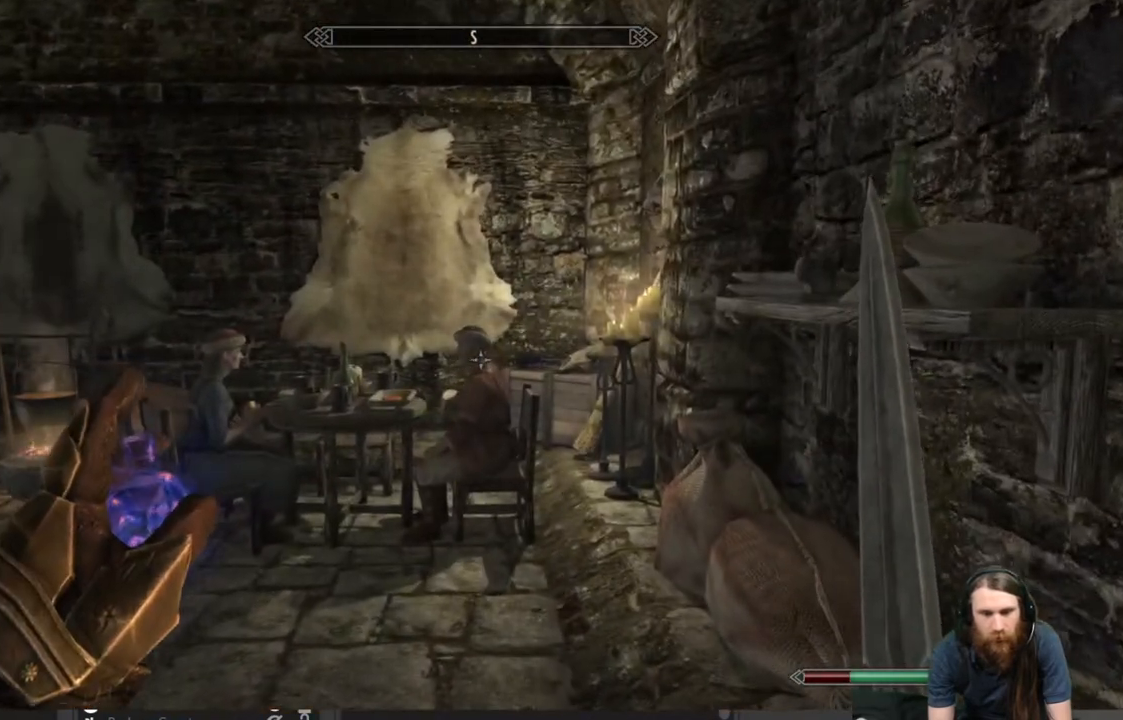
{"buttons": [], "left_stick": "up", "right_stick": "center", "events": [[133, "right_stick", "center"], [250, "right_stick", "down"], [450, "right_stick", "center"]]}